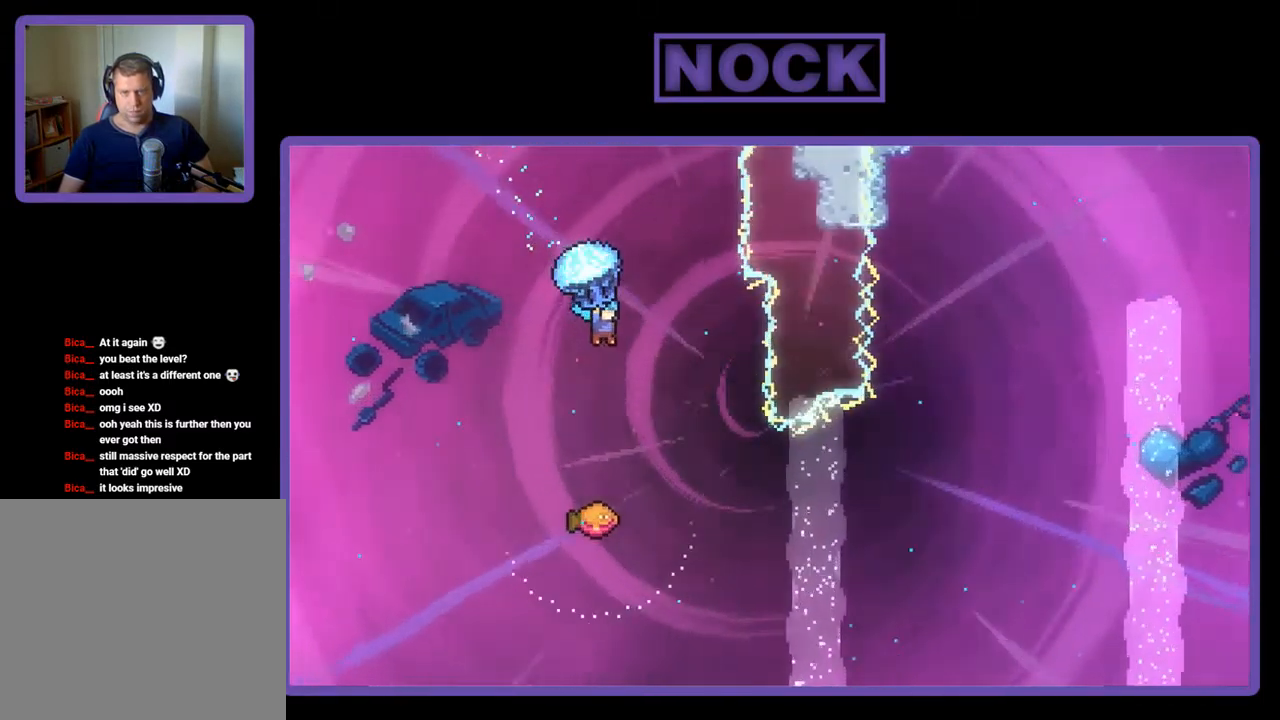
Gameplay with a controller (PlayStation layout); each line is a JSON object with the inputs held at the frame after it. "events" lists button and stick changes between this image and that frame as [ms after this image, input, new state], when the widget could be followed in between. Not read: right_stick.
{"buttons": [], "left_stick": "center", "events": [[217, "DPAD_RIGHT", "up"], [250, "R2", "up"]]}
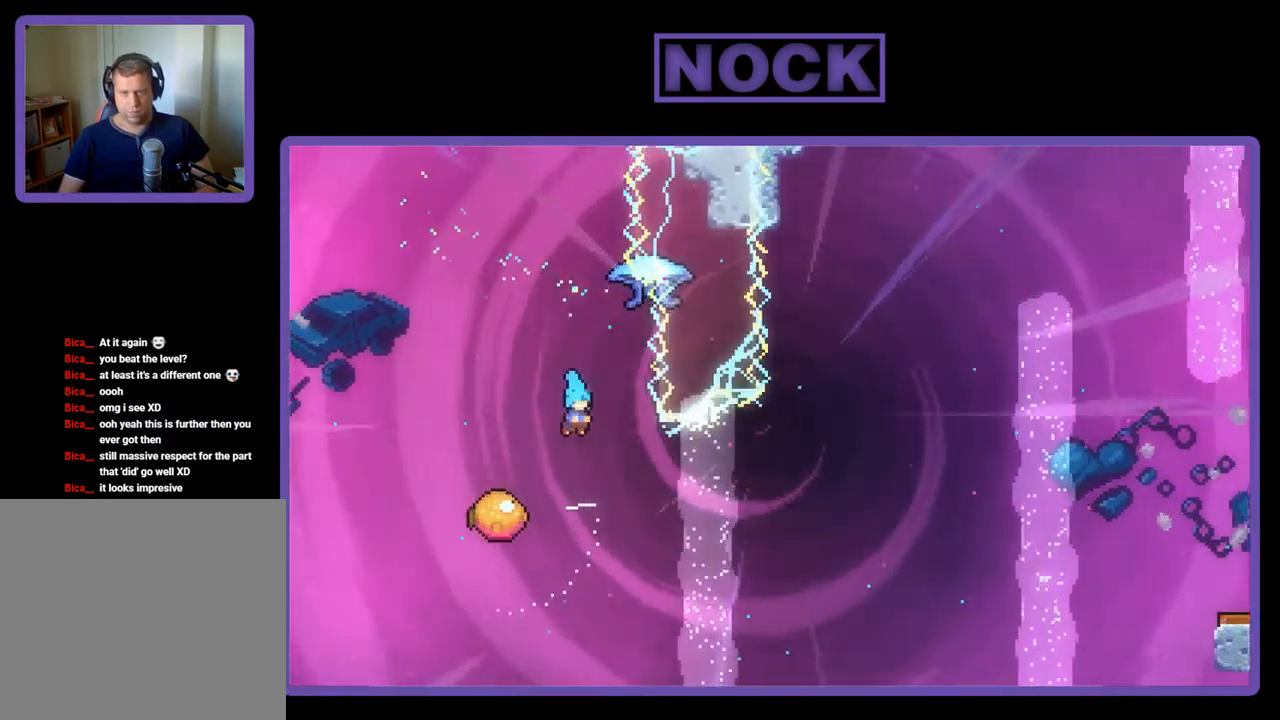
{"buttons": ["R2", "DPAD_RIGHT"], "left_stick": "center", "events": [[117, "DPAD_LEFT", "down"], [117, "R2", "down"], [350, "DPAD_LEFT", "up"], [384, "DPAD_RIGHT", "down"]]}
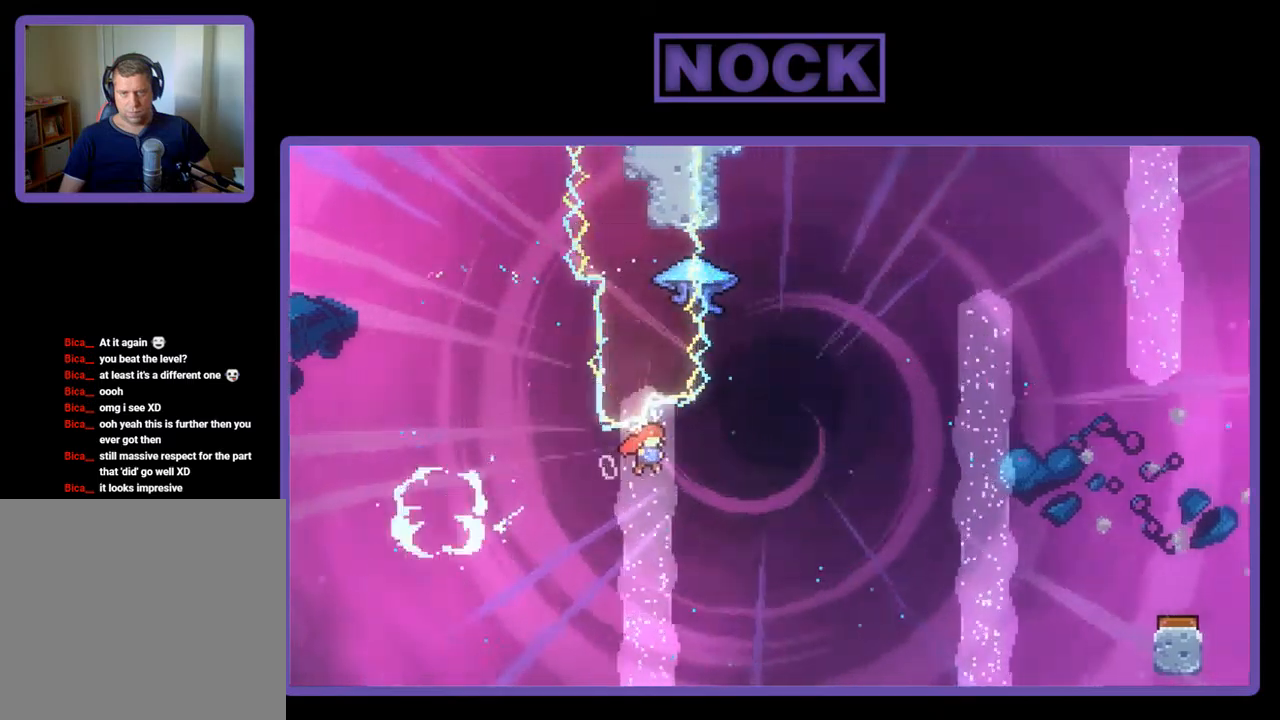
{"buttons": ["R2", "DPAD_UP", "DPAD_RIGHT"], "left_stick": "center", "events": [[150, "DPAD_UP", "down"], [184, "DPAD_RIGHT", "up"], [217, "CIRCLE", "down"], [350, "CIRCLE", "up"], [484, "DPAD_RIGHT", "down"]]}
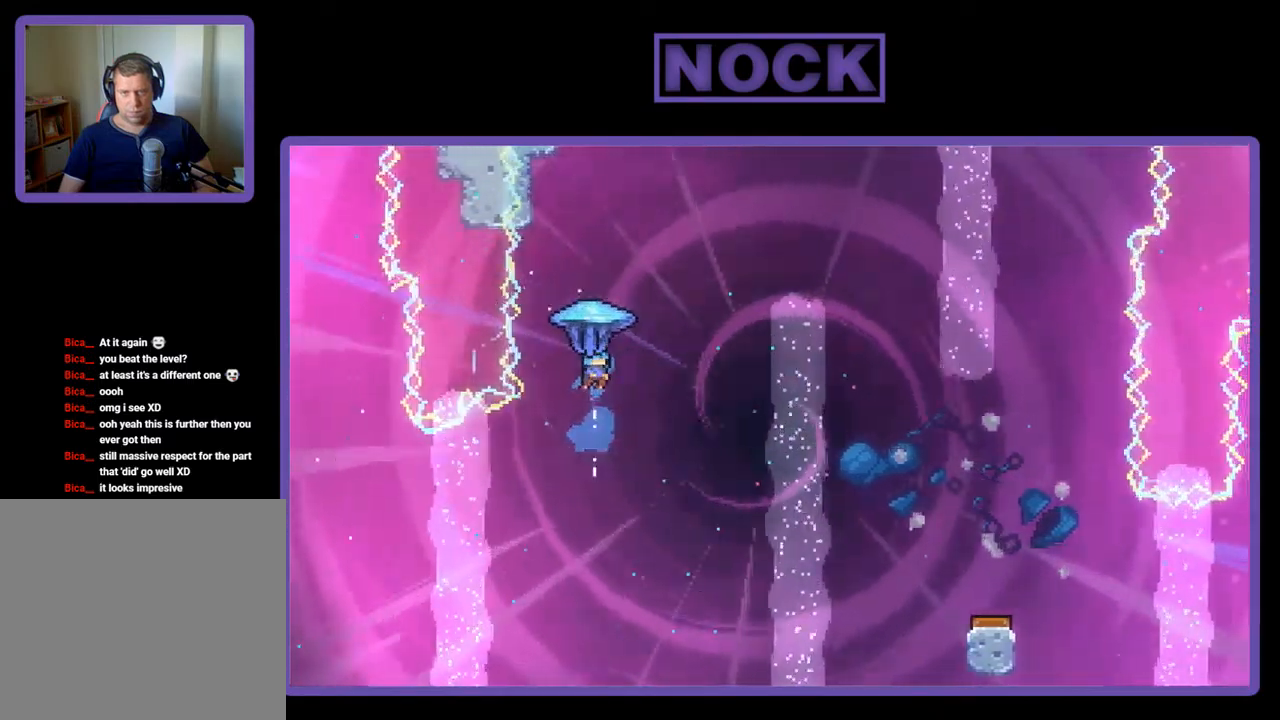
{"buttons": ["R2", "DPAD_RIGHT"], "left_stick": "center", "events": [[50, "DPAD_UP", "up"]]}
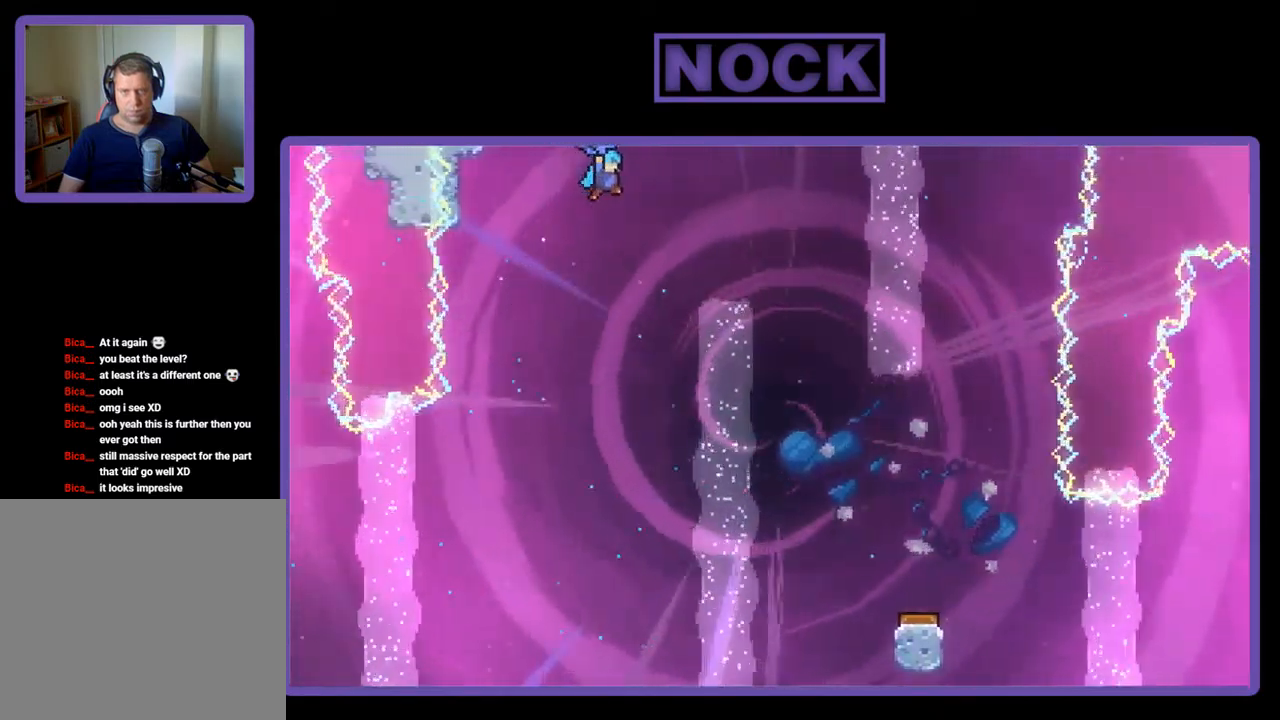
{"buttons": ["R2", "DPAD_DOWN"], "left_stick": "center", "events": [[284, "DPAD_DOWN", "down"], [450, "DPAD_RIGHT", "up"]]}
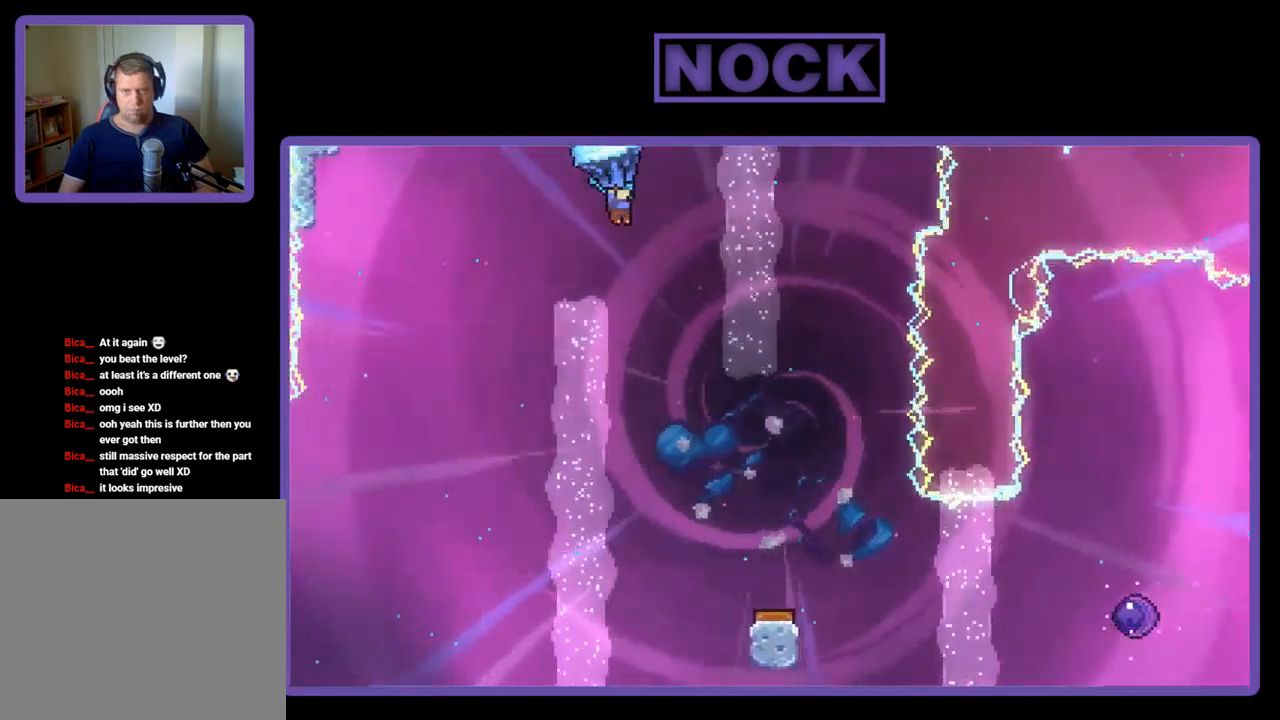
{"buttons": ["R2", "DPAD_DOWN"], "left_stick": "center", "events": [[384, "DPAD_RIGHT", "down"], [484, "DPAD_RIGHT", "up"]]}
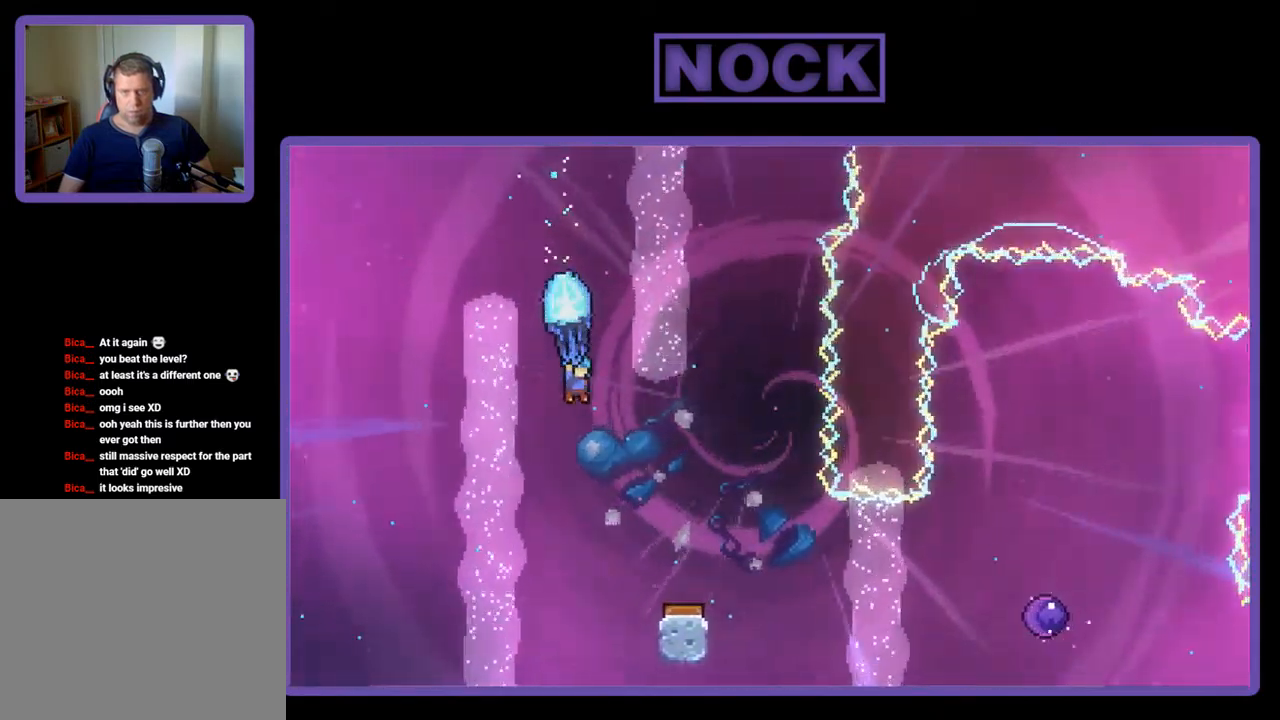
{"buttons": ["R2", "DPAD_RIGHT"], "left_stick": "center", "events": [[184, "DPAD_DOWN", "up"], [184, "DPAD_RIGHT", "down"], [250, "DPAD_RIGHT", "up"], [384, "DPAD_RIGHT", "down"]]}
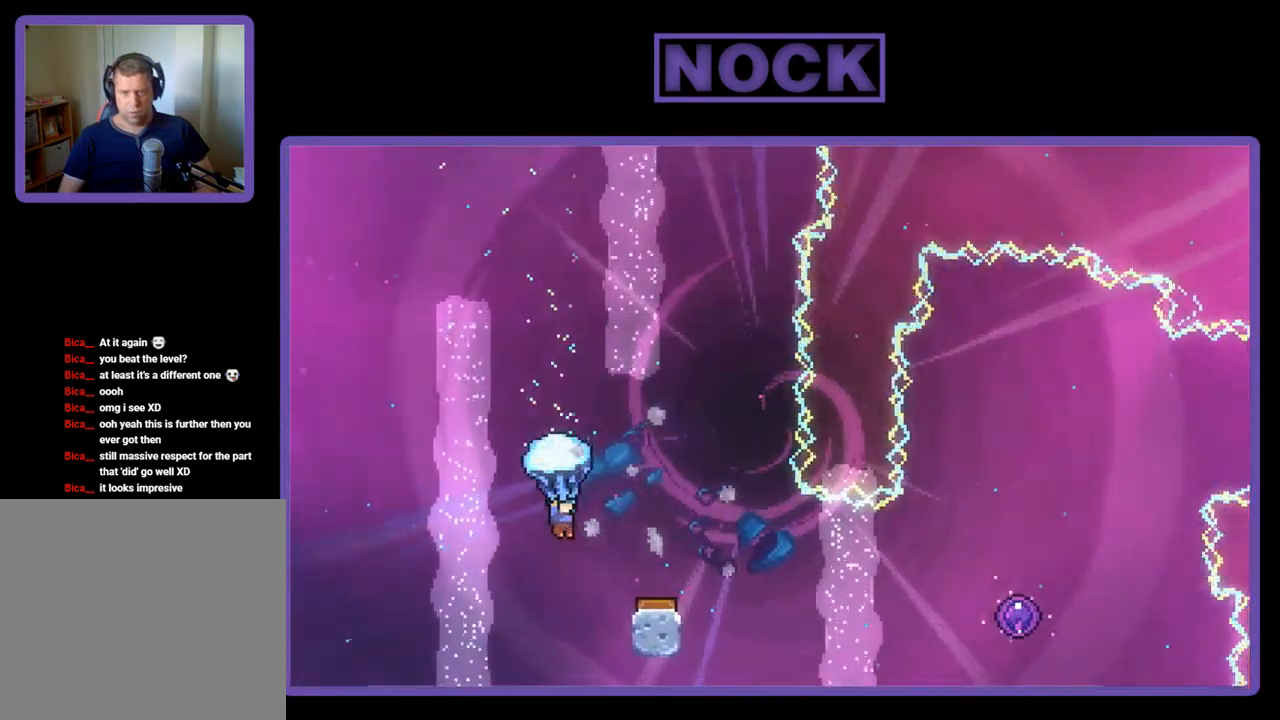
{"buttons": ["R2", "DPAD_RIGHT"], "left_stick": "center", "events": [[217, "DPAD_RIGHT", "up"], [384, "DPAD_RIGHT", "down"]]}
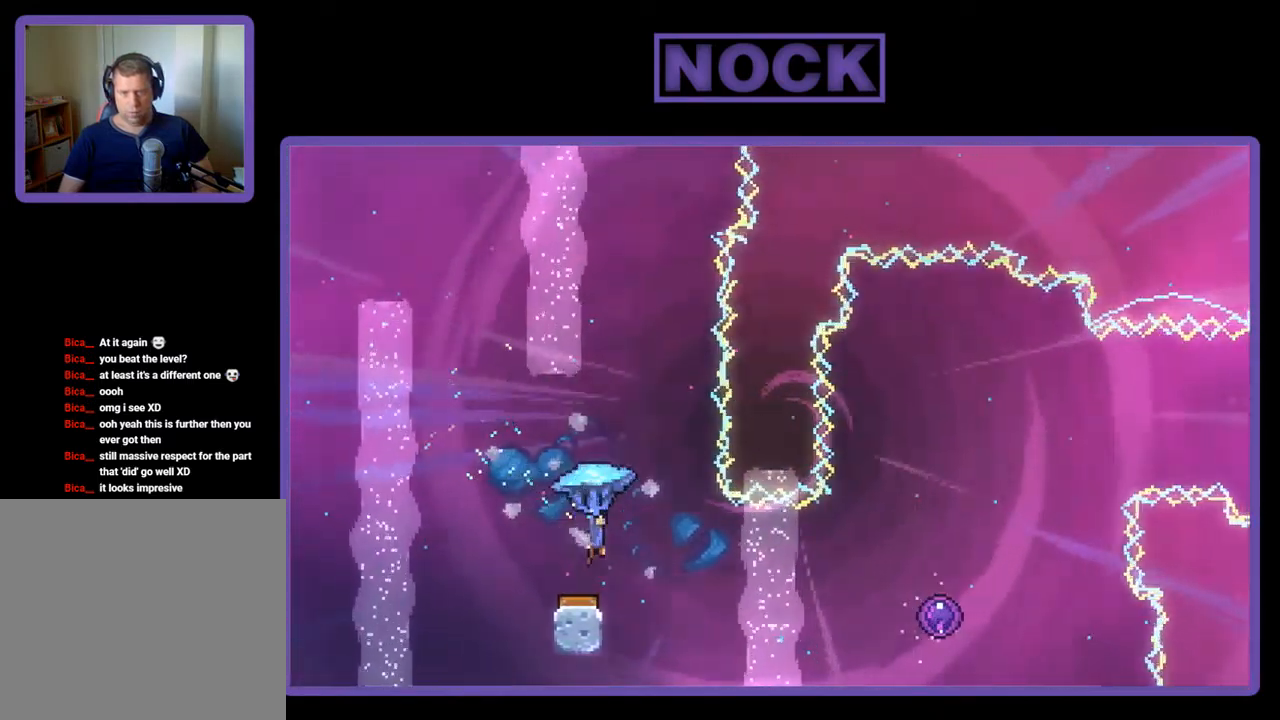
{"buttons": ["R2"], "left_stick": "center", "events": [[17, "DPAD_RIGHT", "up"], [217, "DPAD_RIGHT", "down"], [450, "DPAD_RIGHT", "up"]]}
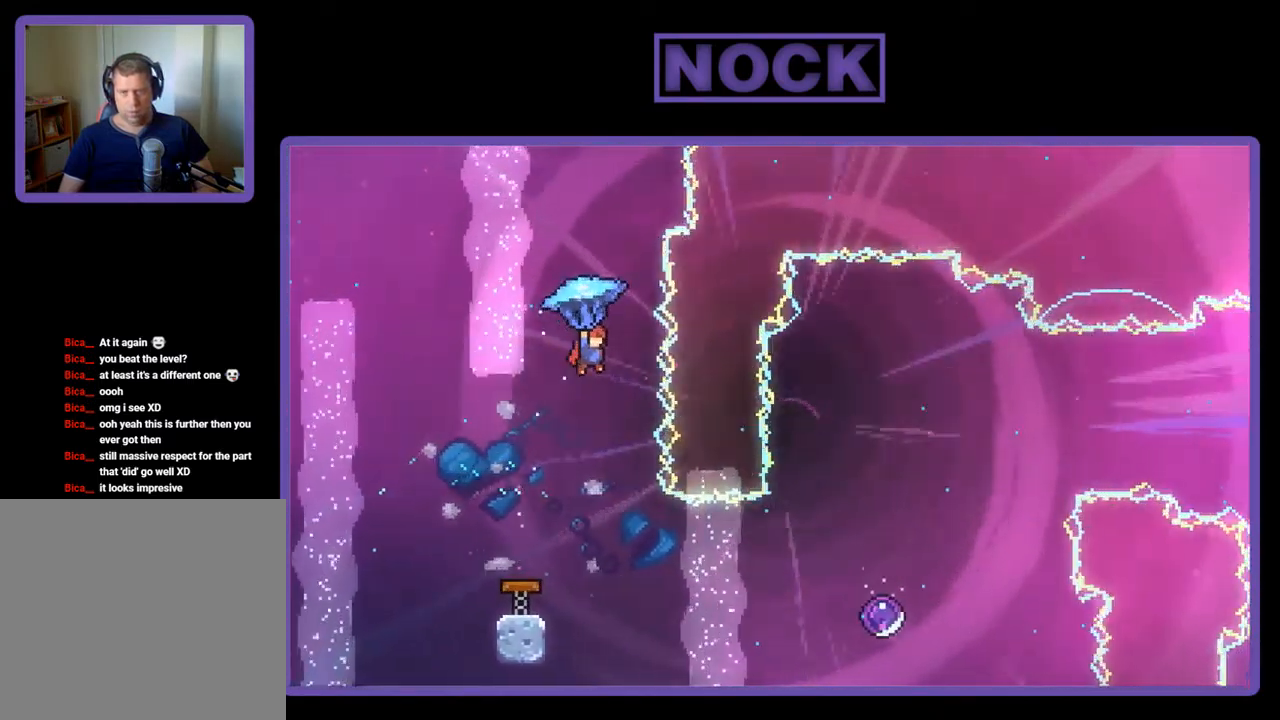
{"buttons": ["R2"], "left_stick": "center", "events": [[117, "R2", "up"], [217, "DPAD_RIGHT", "down"], [250, "R2", "down"], [417, "DPAD_RIGHT", "up"]]}
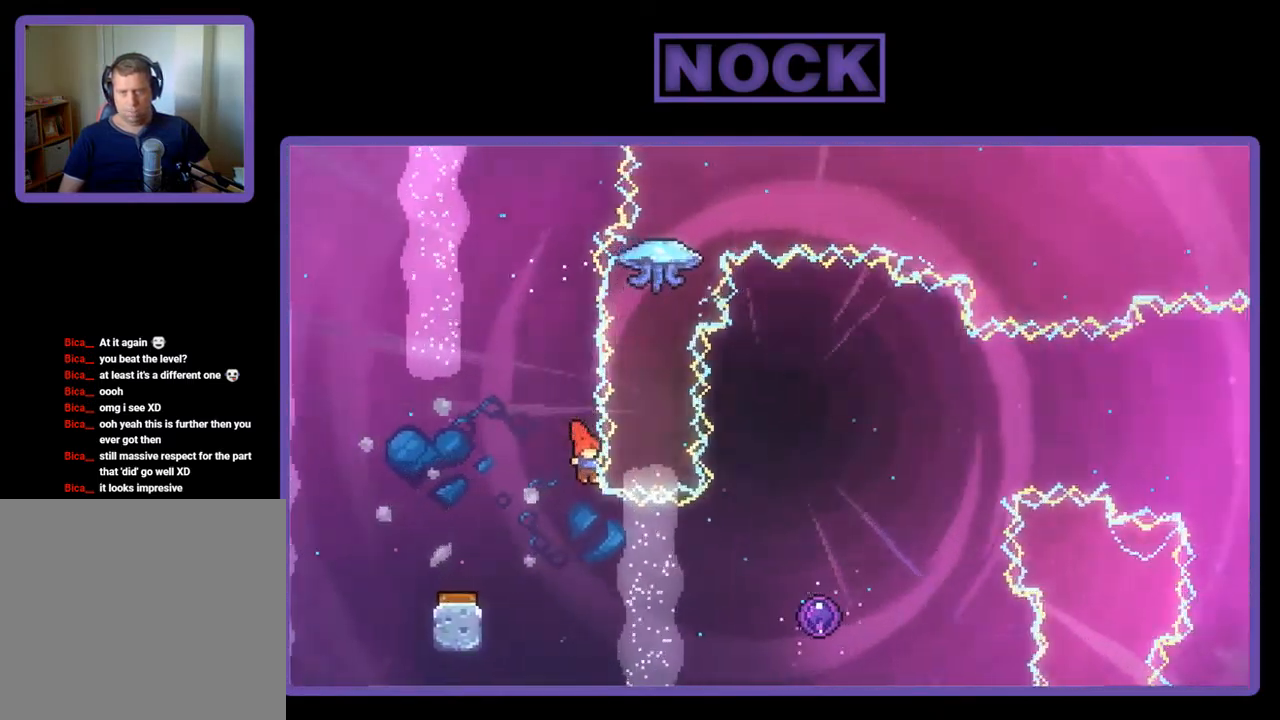
{"buttons": ["CIRCLE", "R2", "DPAD_RIGHT"], "left_stick": "center", "events": [[50, "DPAD_RIGHT", "down"], [317, "CIRCLE", "down"]]}
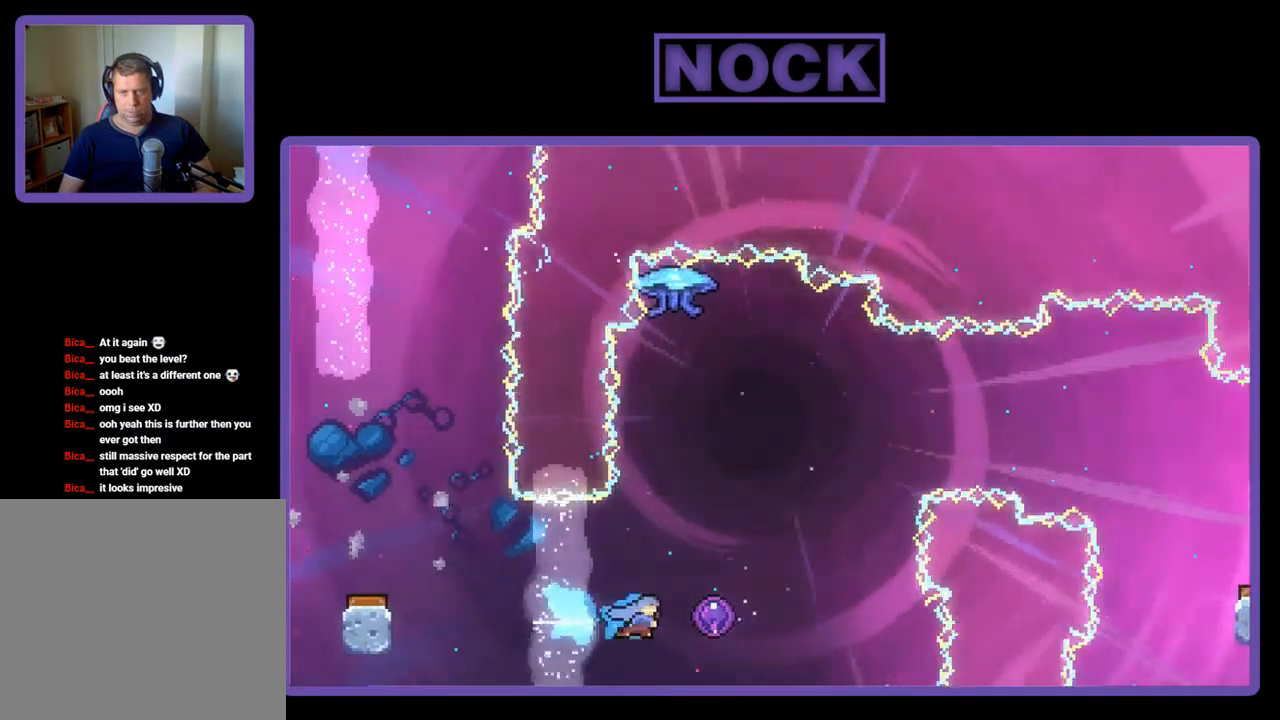
{"buttons": [], "left_stick": "center", "events": [[17, "CIRCLE", "up"], [117, "DPAD_RIGHT", "up"], [184, "R2", "up"]]}
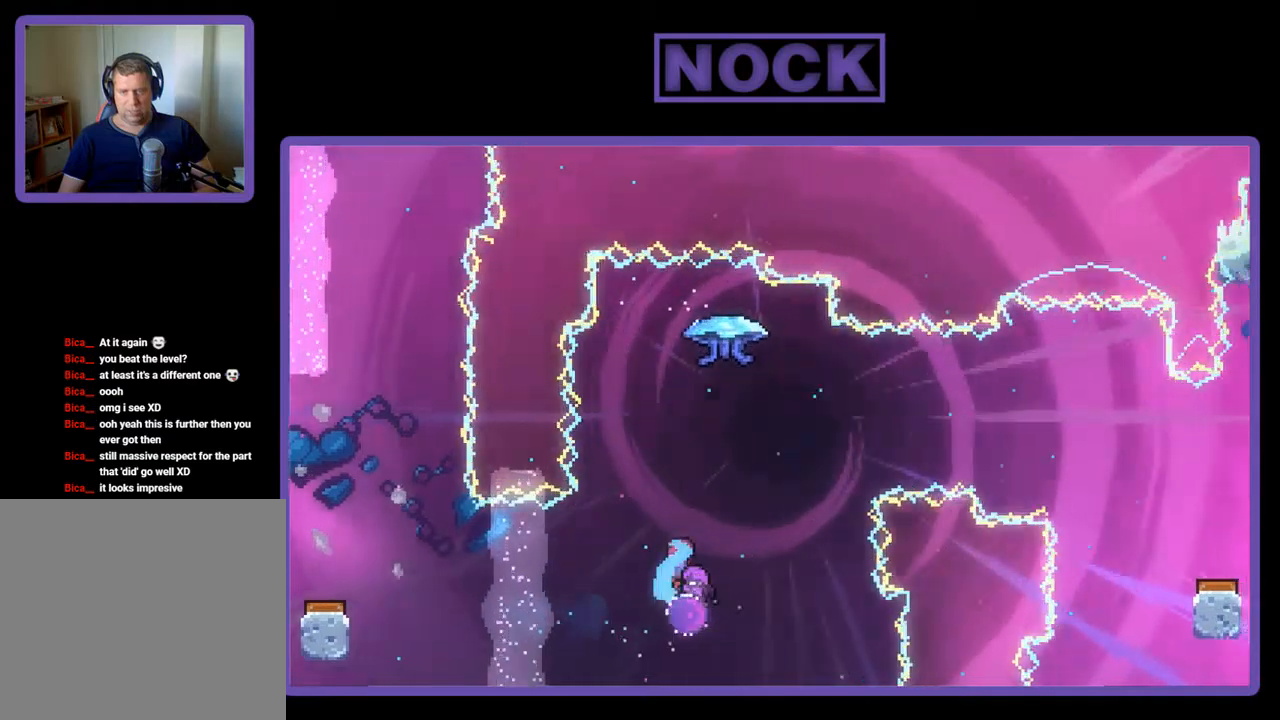
{"buttons": ["R2"], "left_stick": "center", "events": [[167, "R2", "down"]]}
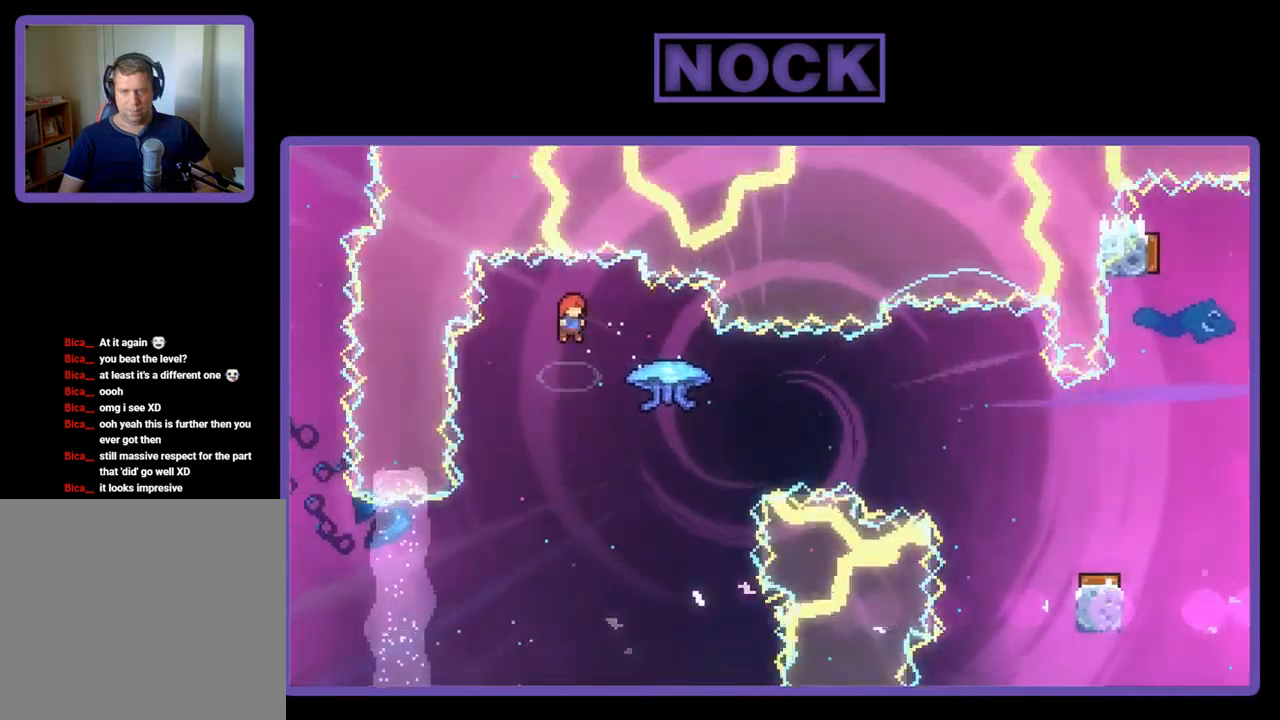
{"buttons": ["R2", "DPAD_RIGHT"], "left_stick": "center", "events": [[134, "DPAD_RIGHT", "down"], [267, "CIRCLE", "down"], [500, "CIRCLE", "up"]]}
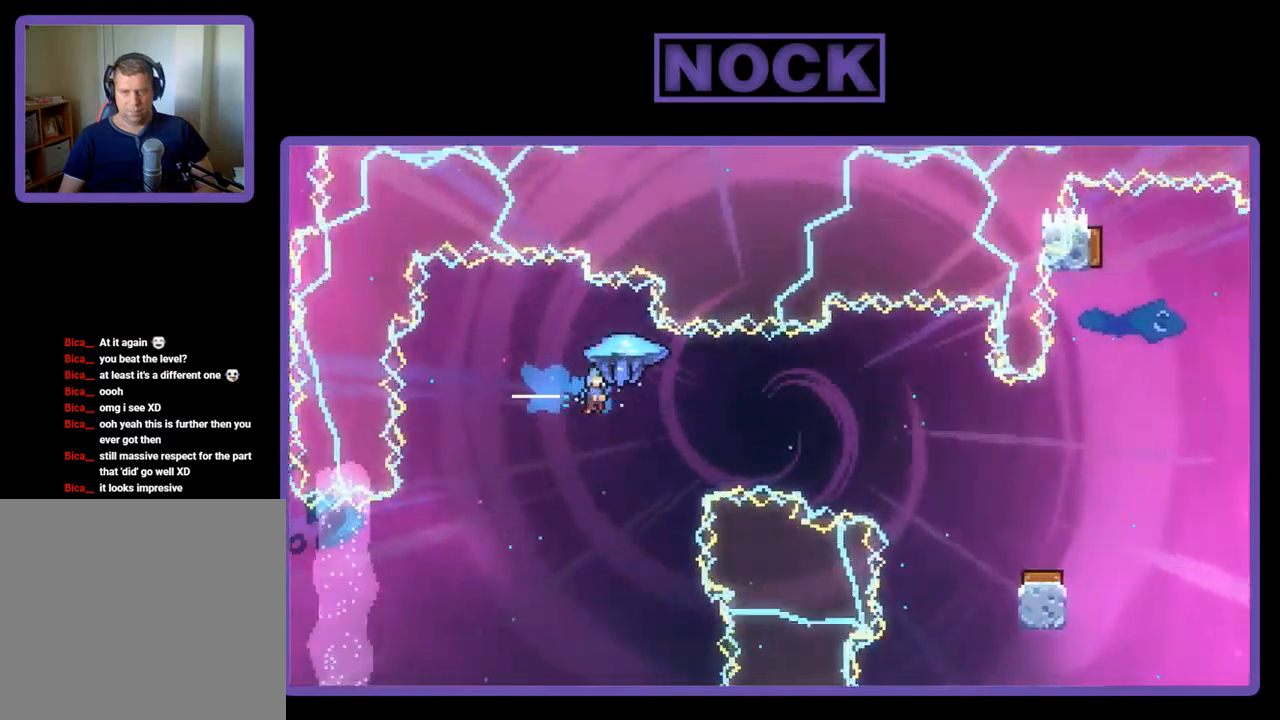
{"buttons": ["R2", "DPAD_RIGHT"], "left_stick": "center", "events": []}
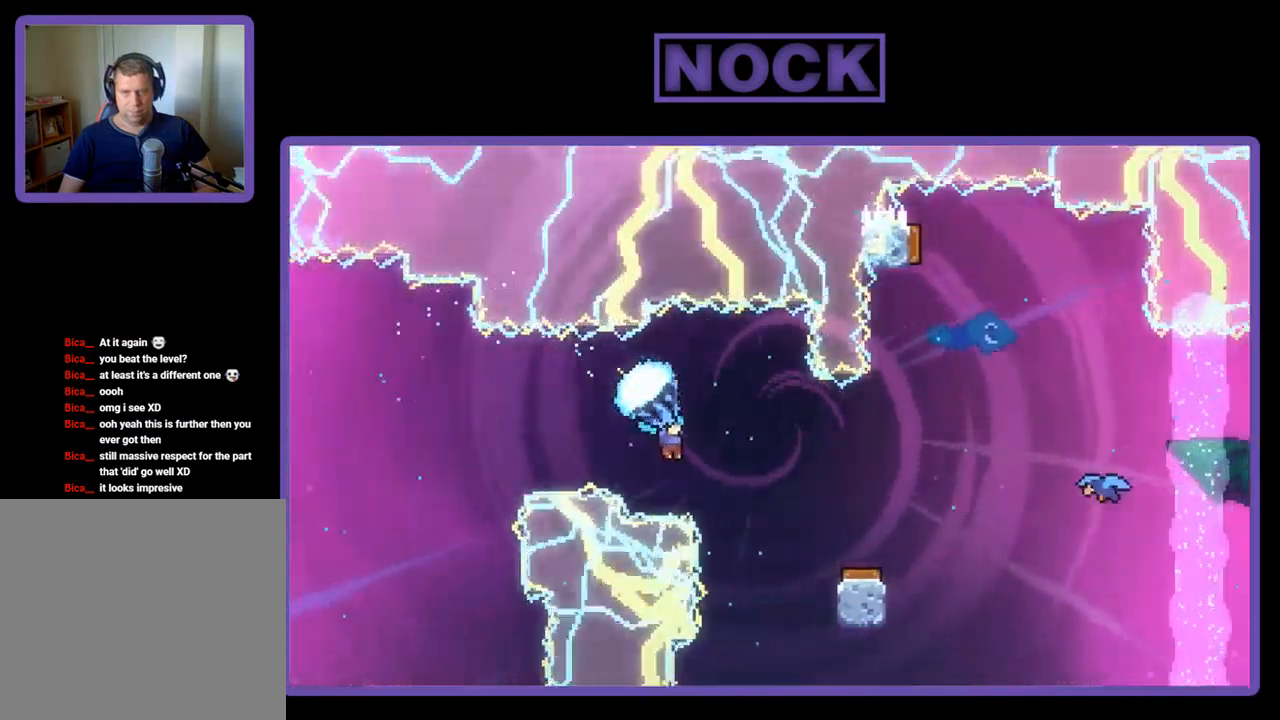
{"buttons": ["R2"], "left_stick": "center", "events": [[34, "DPAD_RIGHT", "up"]]}
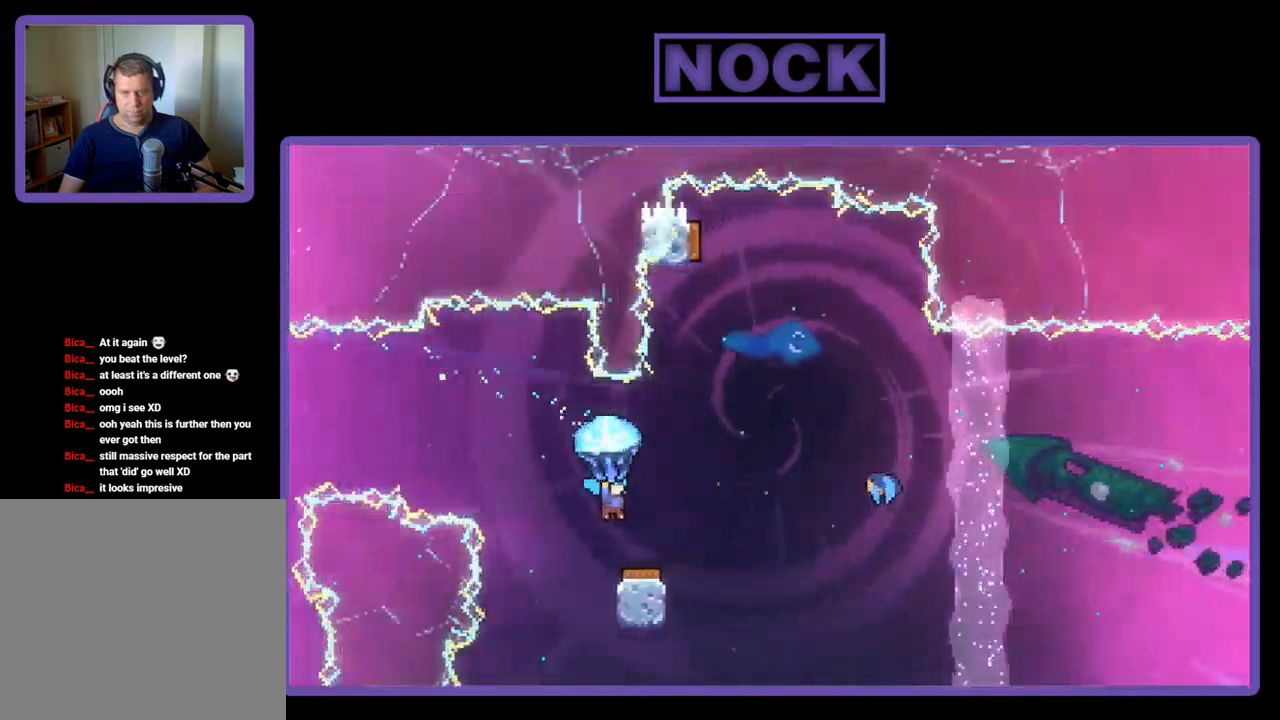
{"buttons": ["R2", "DPAD_RIGHT"], "left_stick": "center", "events": [[167, "DPAD_RIGHT", "down"]]}
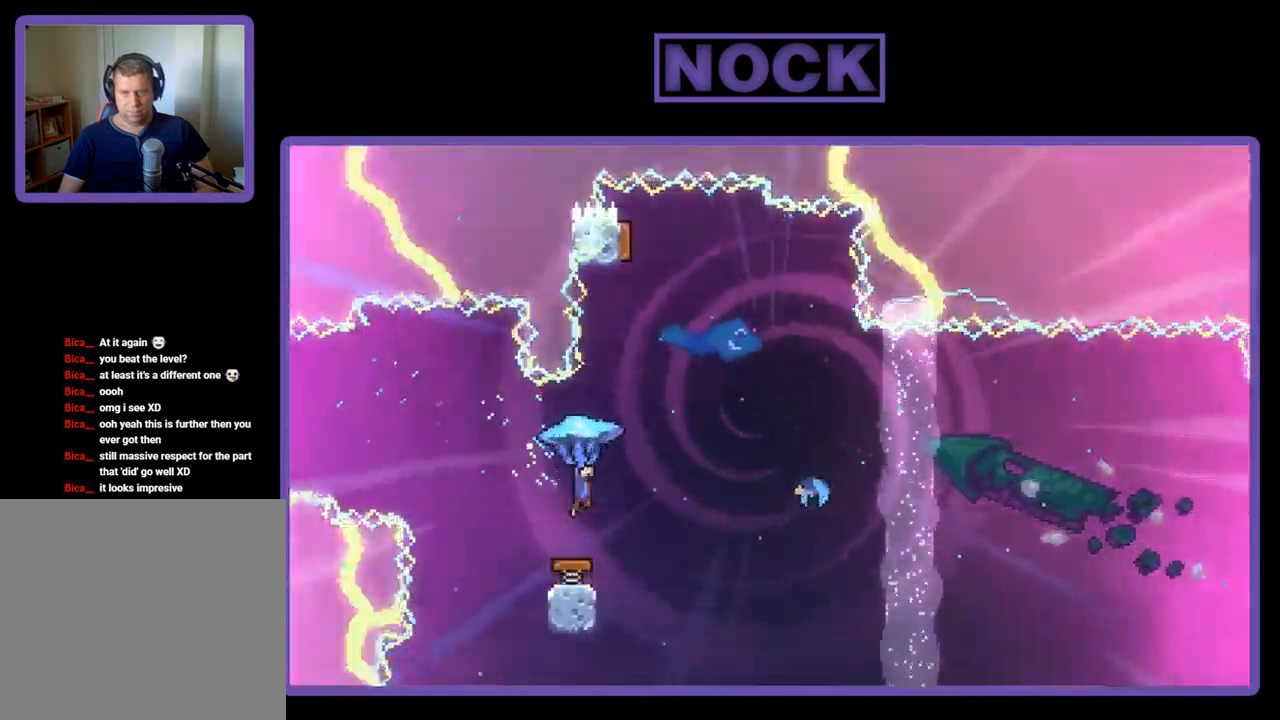
{"buttons": ["DPAD_LEFT"], "left_stick": "center", "events": [[367, "DPAD_RIGHT", "up"], [434, "DPAD_LEFT", "down"], [434, "R2", "up"]]}
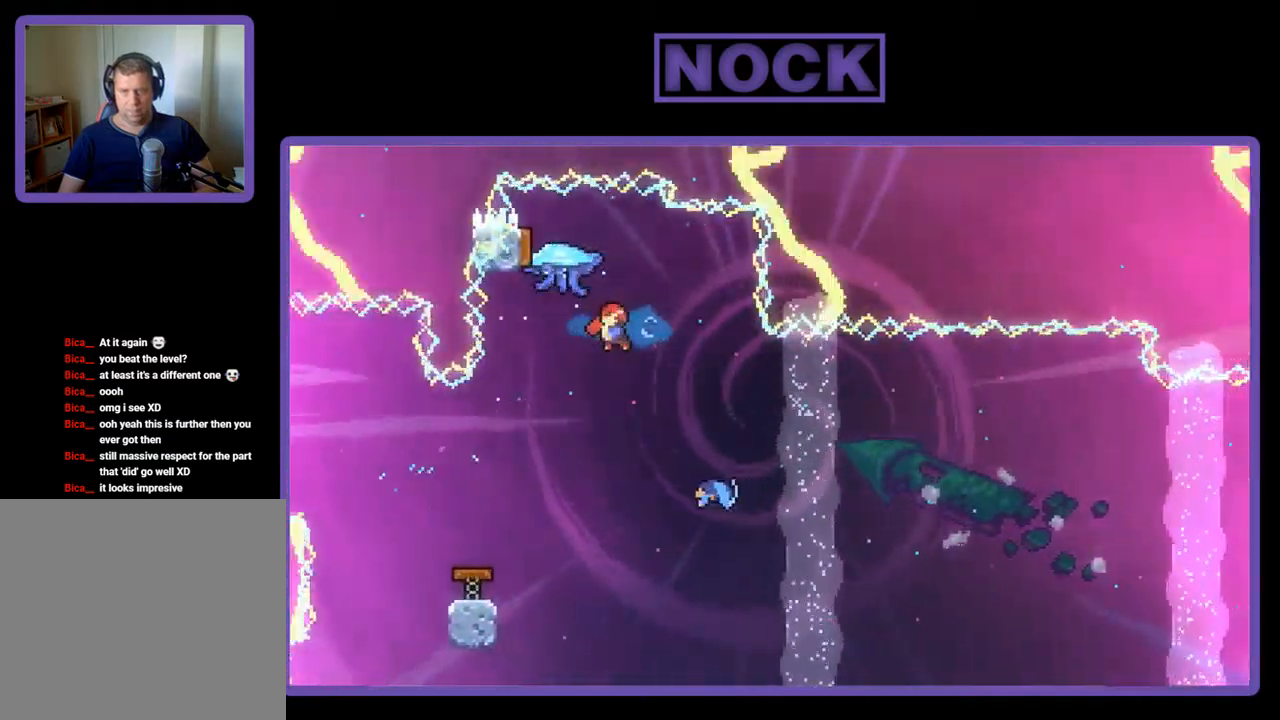
{"buttons": ["CIRCLE", "R2", "DPAD_UP"], "left_stick": "center", "events": [[100, "DPAD_LEFT", "up"], [167, "R2", "down"], [234, "DPAD_RIGHT", "down"], [334, "DPAD_UP", "down"], [367, "CIRCLE", "down"], [367, "DPAD_RIGHT", "up"]]}
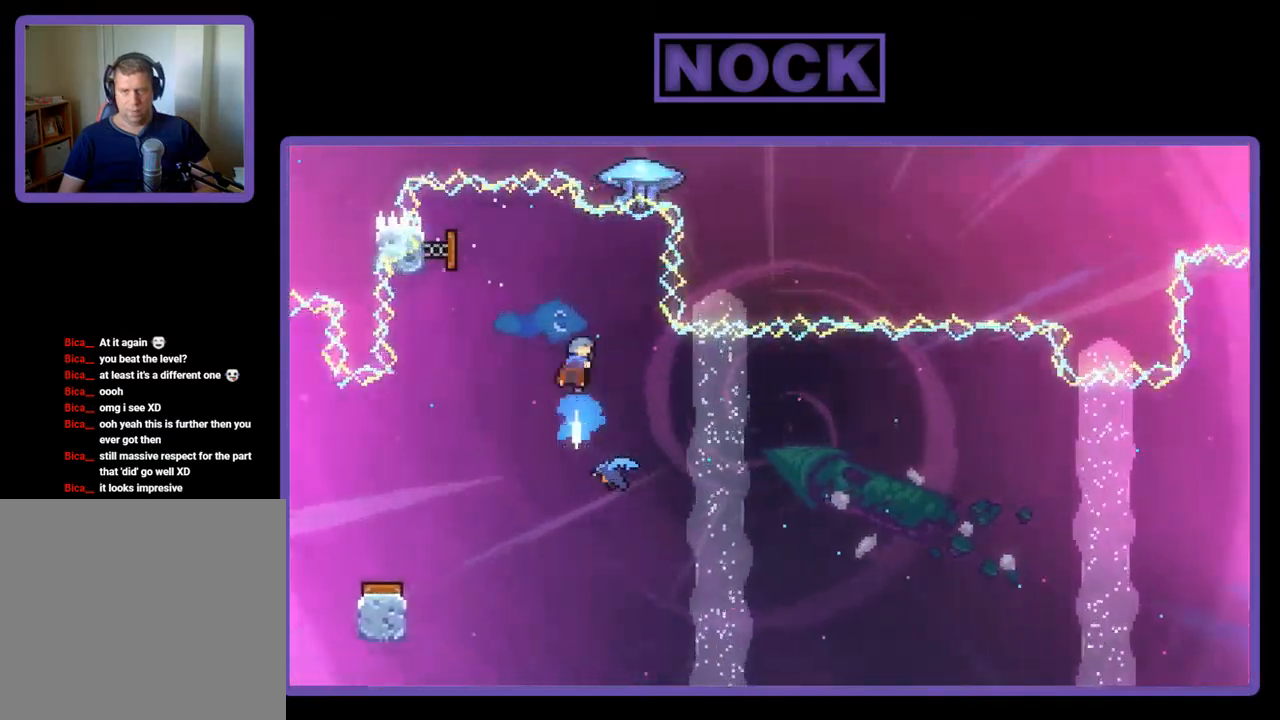
{"buttons": ["DPAD_RIGHT"], "left_stick": "center", "events": [[34, "CIRCLE", "up"], [67, "DPAD_UP", "up"], [367, "R2", "up"], [500, "DPAD_RIGHT", "down"]]}
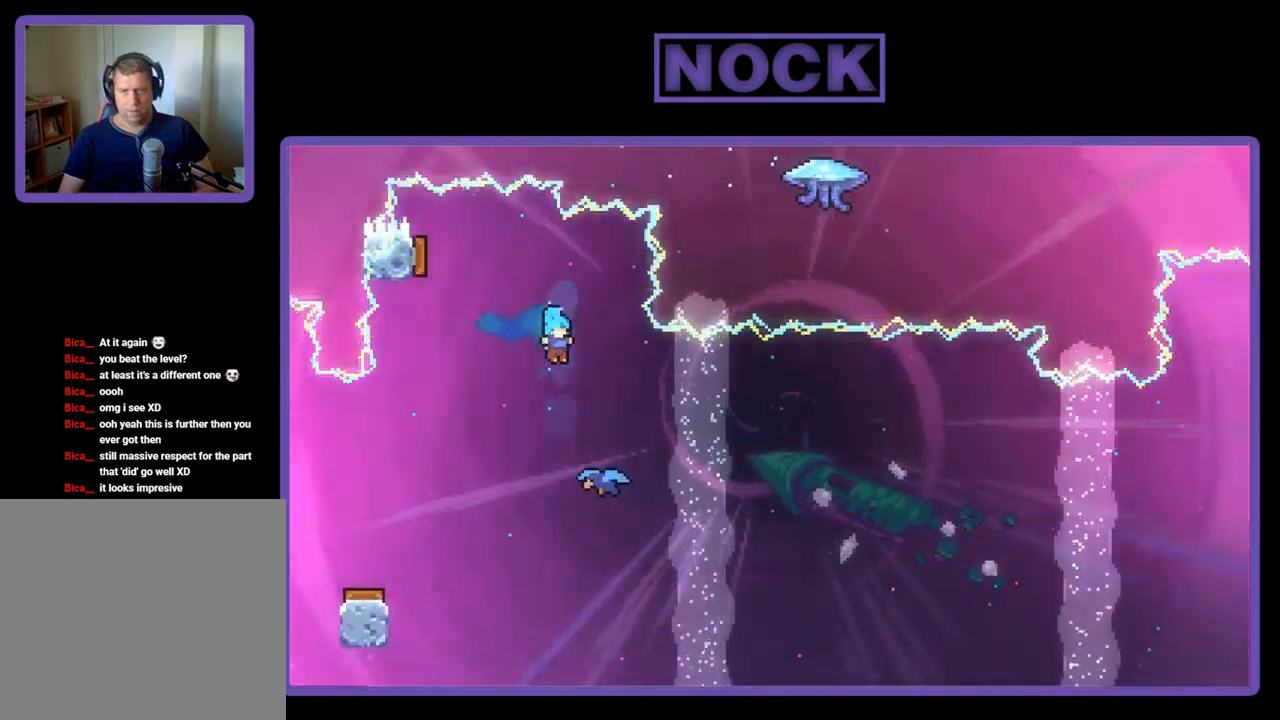
{"buttons": ["DPAD_UP", "DPAD_RIGHT"], "left_stick": "center", "events": [[267, "DPAD_UP", "down"]]}
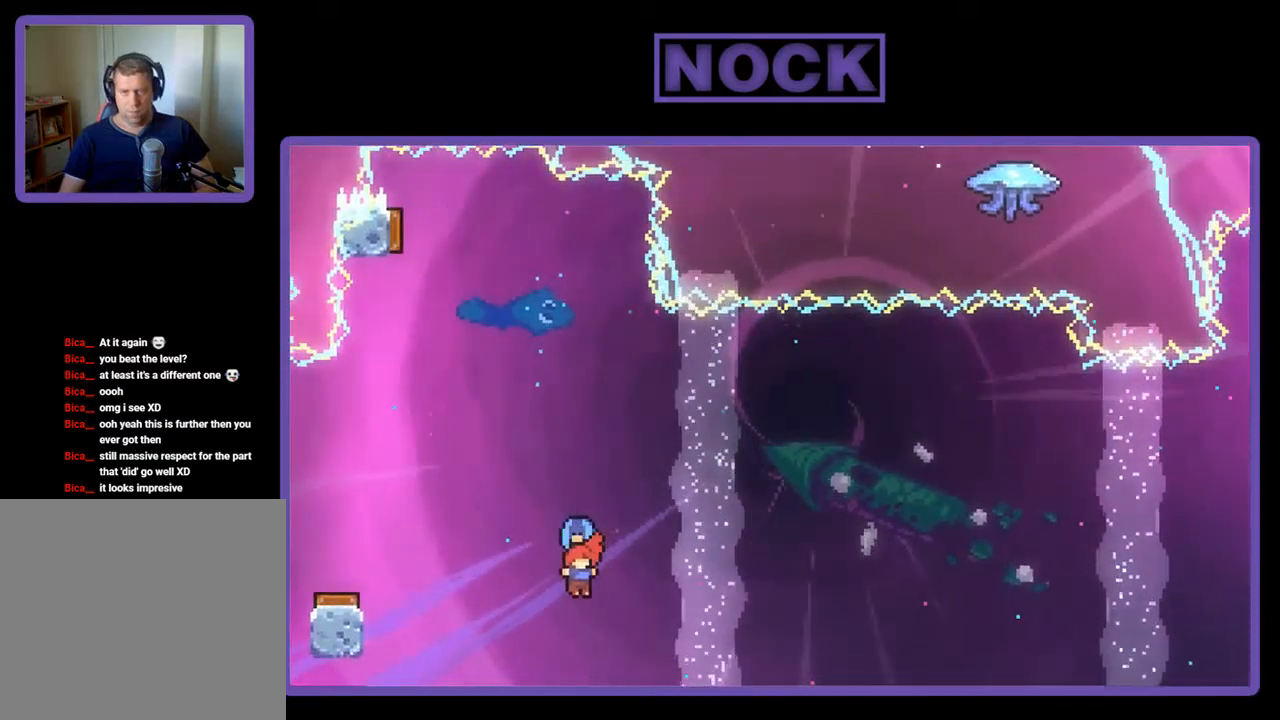
{"buttons": ["DPAD_UP", "DPAD_RIGHT"], "left_stick": "center", "events": []}
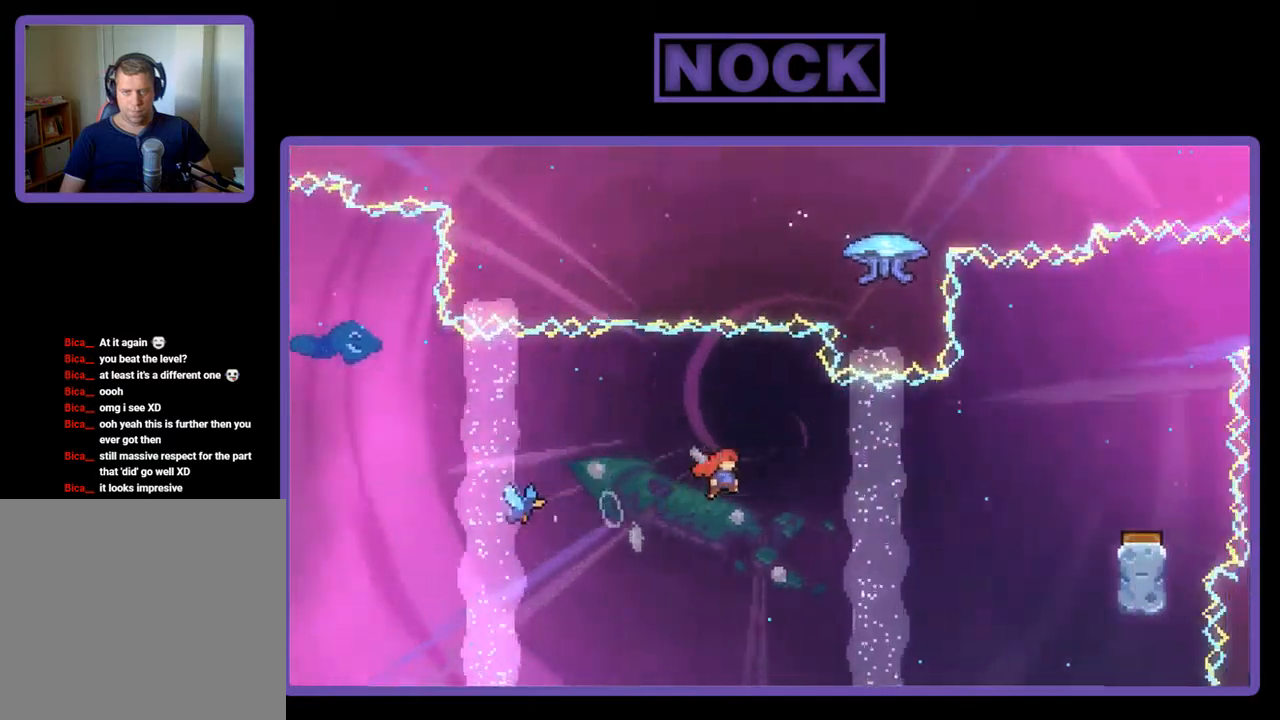
{"buttons": ["DPAD_RIGHT"], "left_stick": "center", "events": [[283, "CIRCLE", "down"], [383, "CIRCLE", "up"], [417, "DPAD_UP", "up"]]}
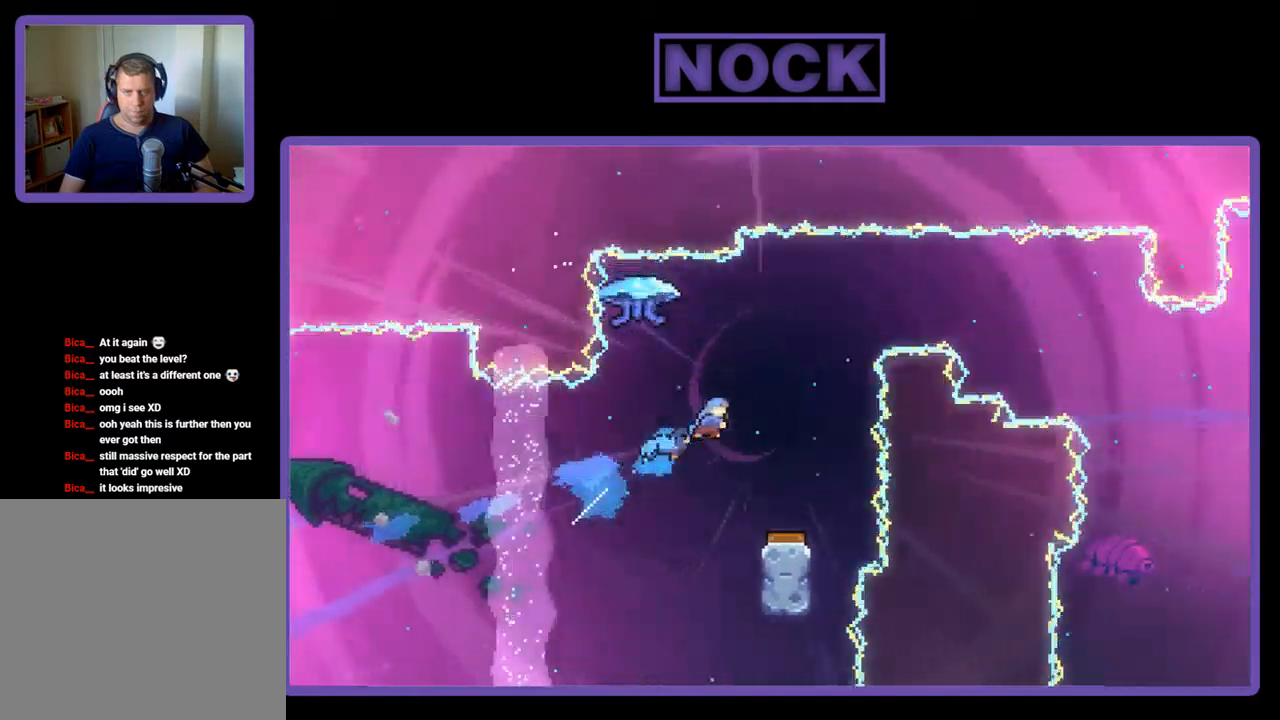
{"buttons": [], "left_stick": "center", "events": [[150, "DPAD_RIGHT", "up"], [283, "DPAD_RIGHT", "down"], [450, "DPAD_RIGHT", "up"]]}
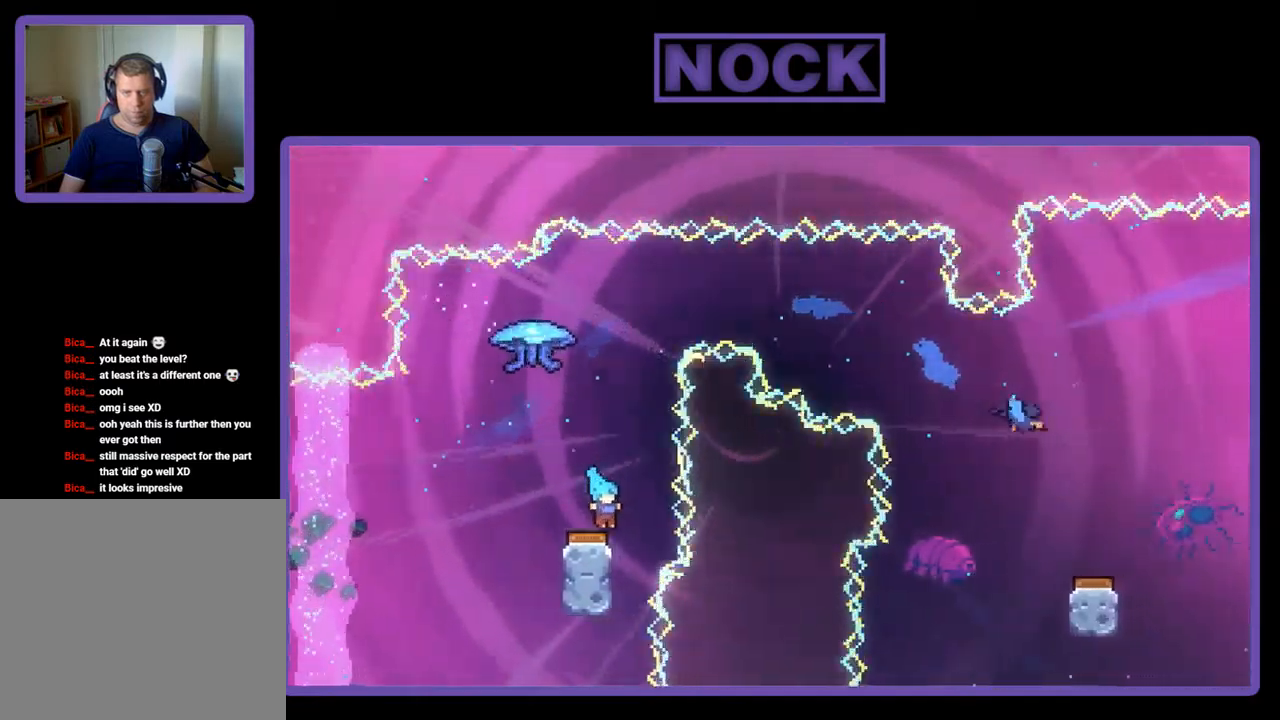
{"buttons": [], "left_stick": "center", "events": []}
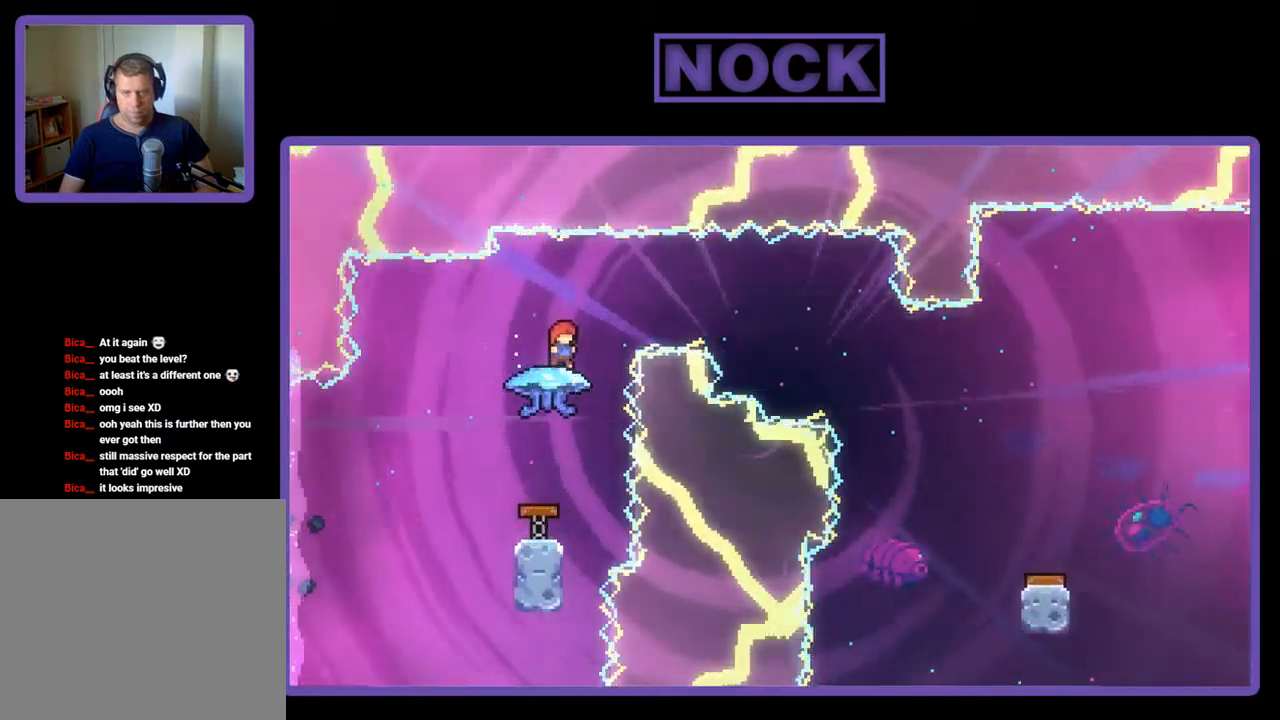
{"buttons": [], "left_stick": "center", "events": []}
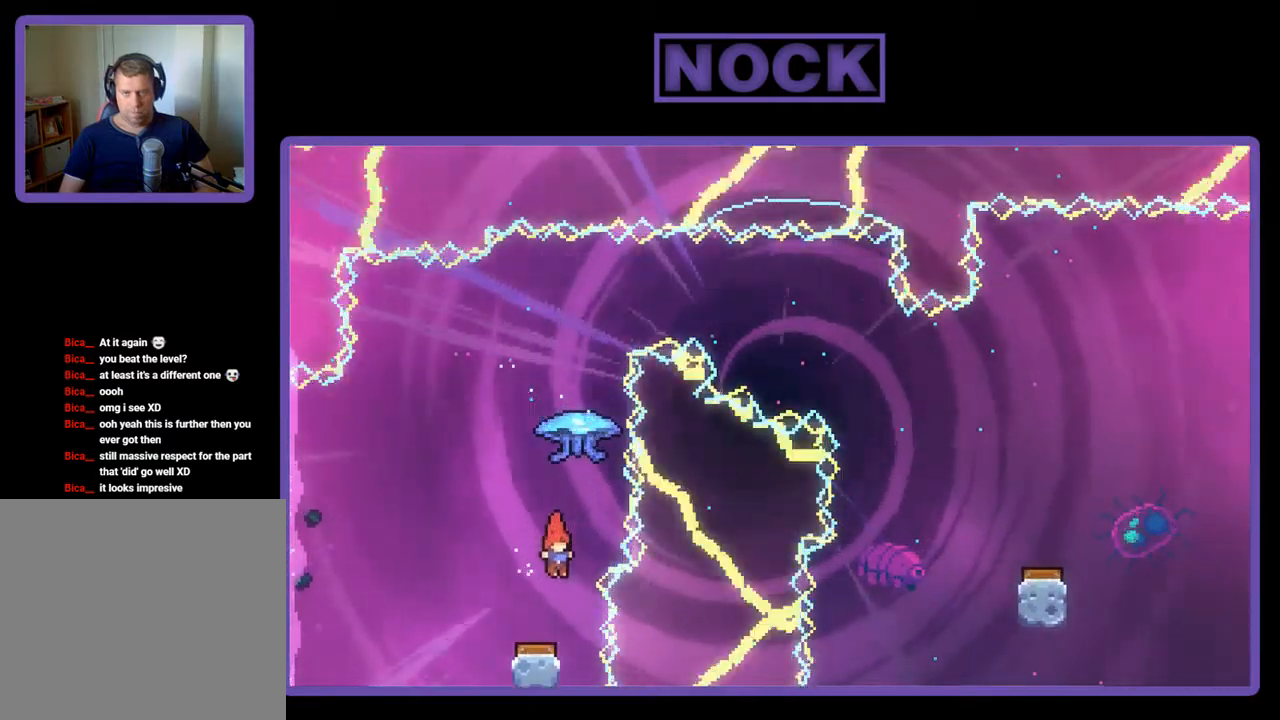
{"buttons": ["R2", "DPAD_UP"], "left_stick": "center", "events": [[17, "R2", "down"], [50, "CIRCLE", "down"], [50, "DPAD_UP", "down"], [250, "CIRCLE", "up"]]}
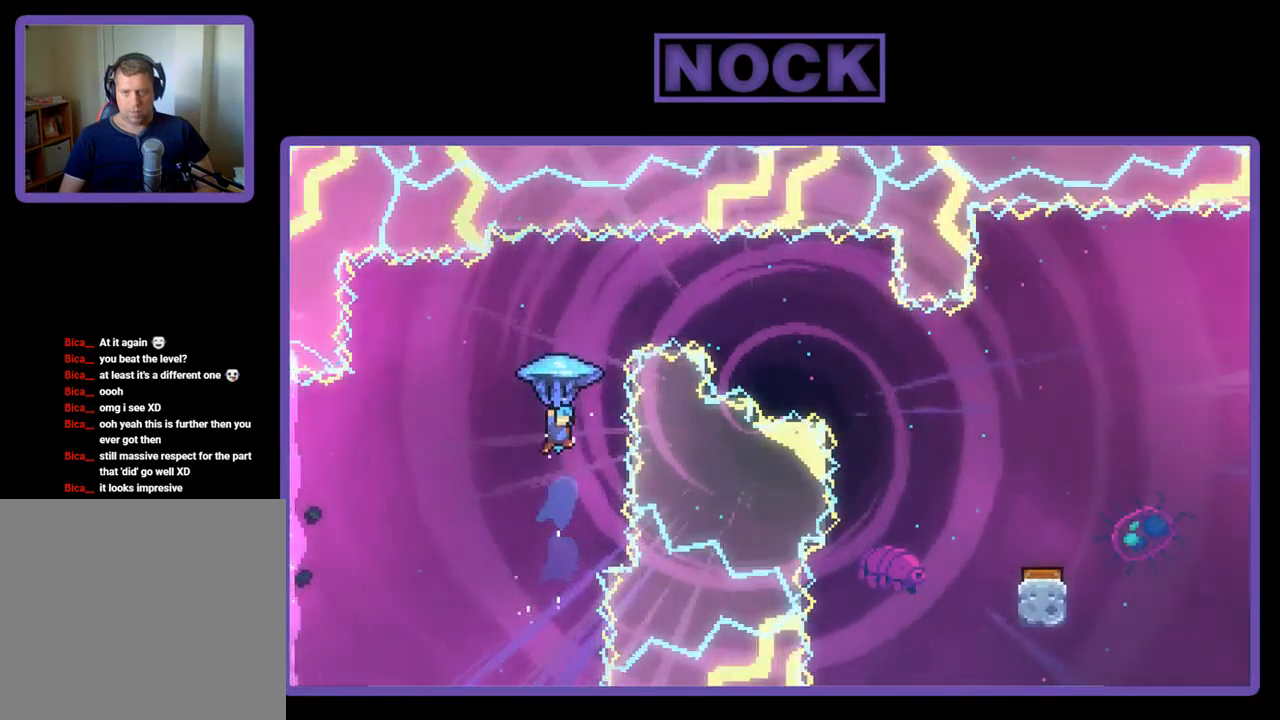
{"buttons": ["R2", "DPAD_RIGHT"], "left_stick": "center", "events": [[150, "DPAD_RIGHT", "down"], [250, "DPAD_UP", "up"]]}
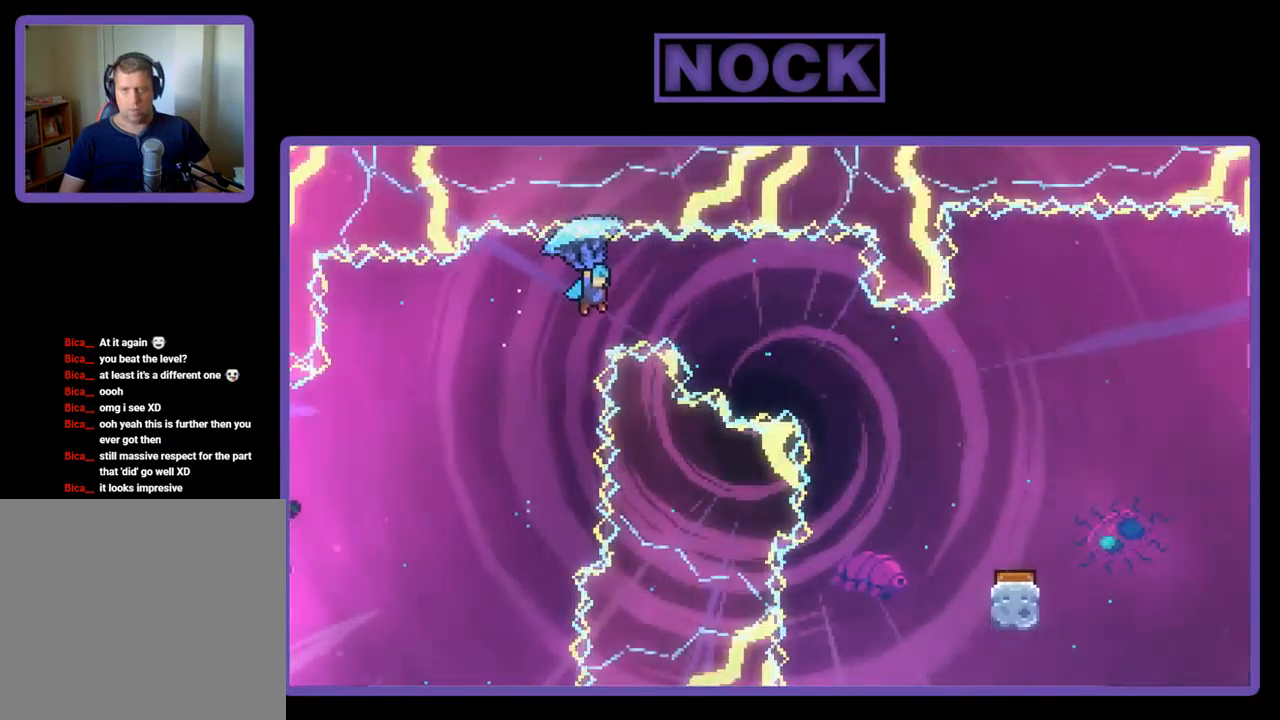
{"buttons": ["R2", "DPAD_RIGHT"], "left_stick": "center", "events": []}
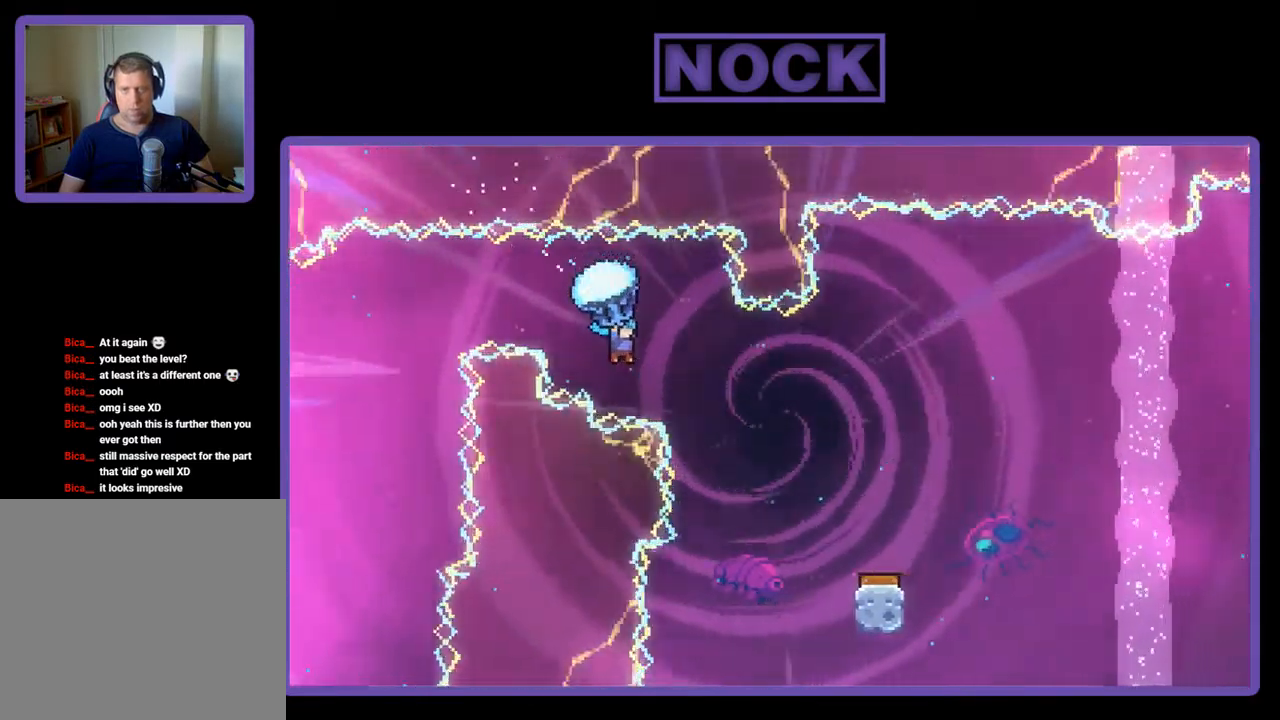
{"buttons": ["R2", "DPAD_RIGHT"], "left_stick": "center", "events": []}